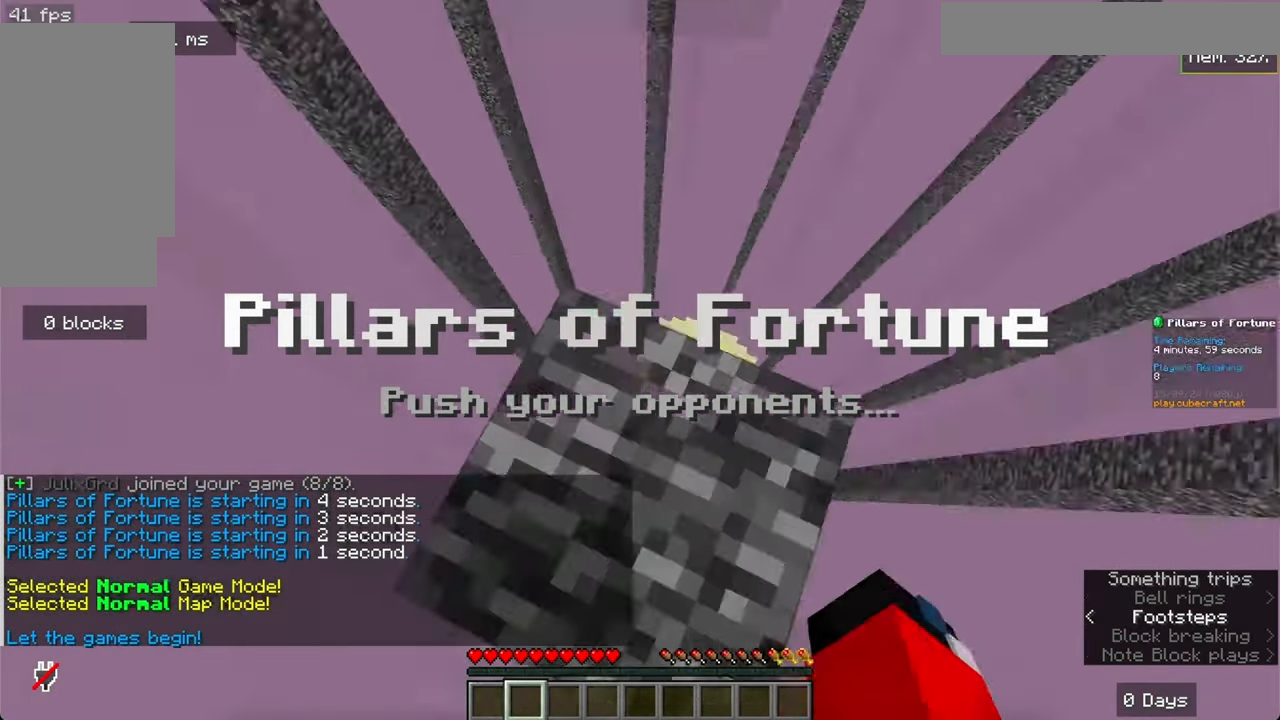
Gameplay with keyboard and mouse; each line is a JSON object with the keys and mouse buttons held at the frame after it. "events" lists presses ("down") and releases ("up") of "a", "d", "s", "space", "w", "mouse_left" and "mouse_right" between this image and that frame as [ms after this image, input, new state], when the widget could be followed in between. "mouse_left", "mouse_right" = the "left", "right" buttons of the "mouse" list. No other keys are recorded. Fast repeated clicks can show as one long hold. Mouse movement is not recorded.
{"keys": [], "mouse": [], "events": []}
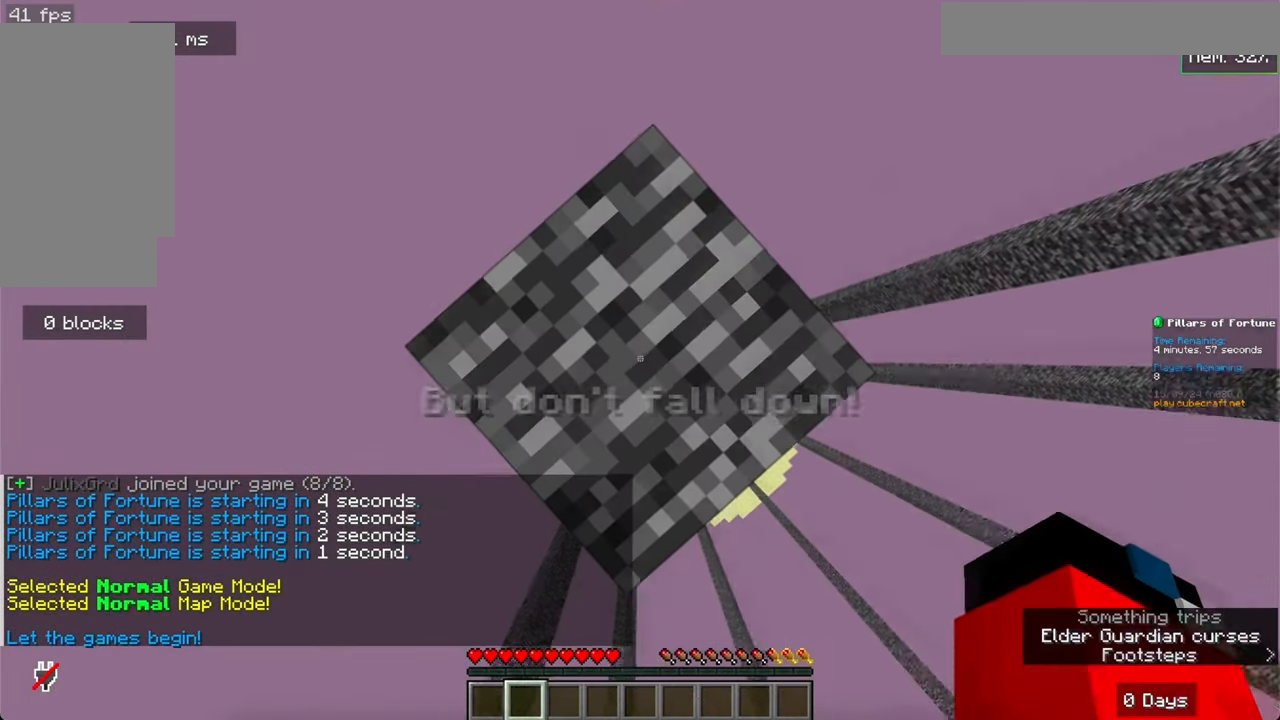
{"keys": ["d", "s"], "mouse": [], "events": [[250, "d", "down"], [250, "s", "down"]]}
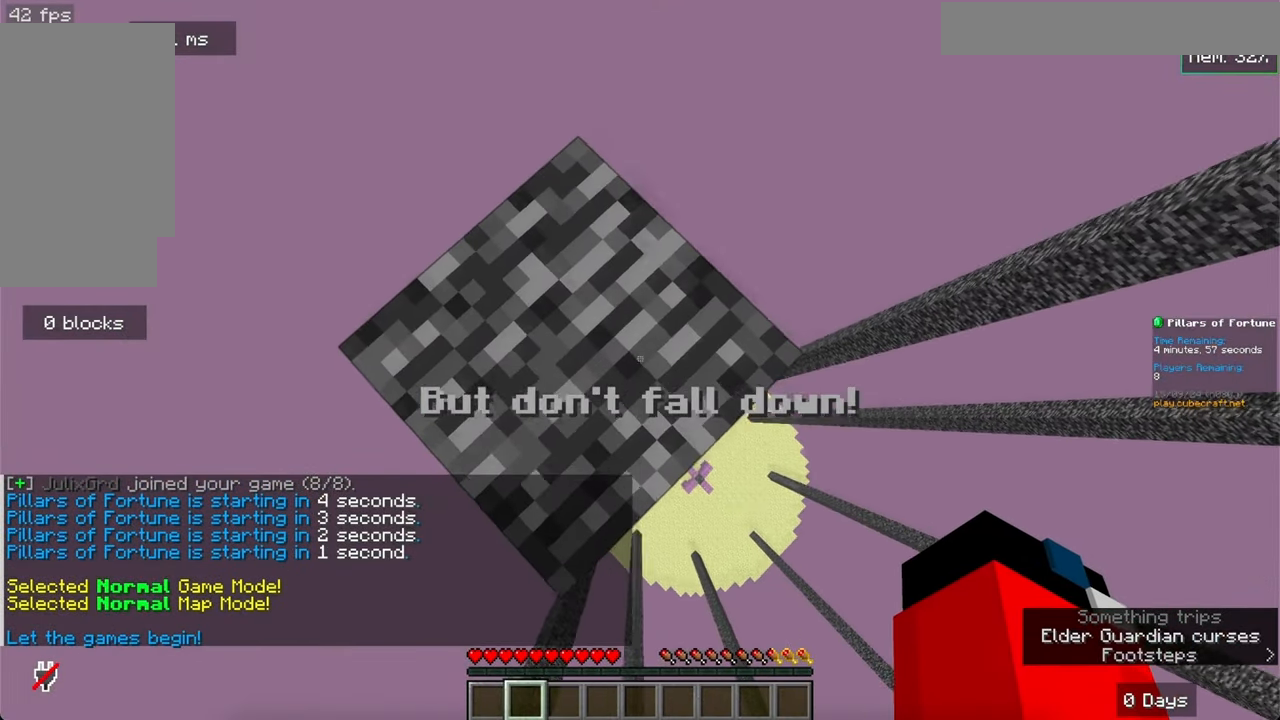
{"keys": [], "mouse": [], "events": [[67, "d", "up"], [117, "a", "down"], [117, "s", "up"], [300, "a", "up"]]}
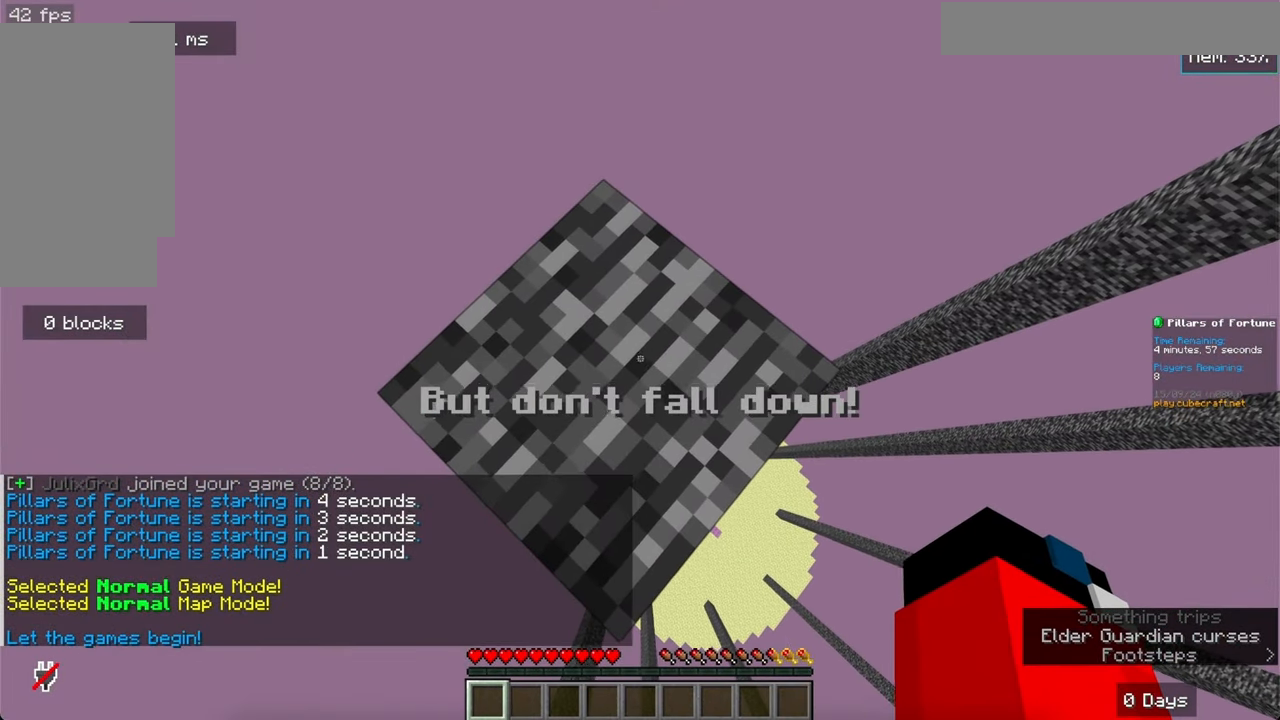
{"keys": ["d", "s"], "mouse": [], "events": [[483, "d", "down"], [483, "s", "down"]]}
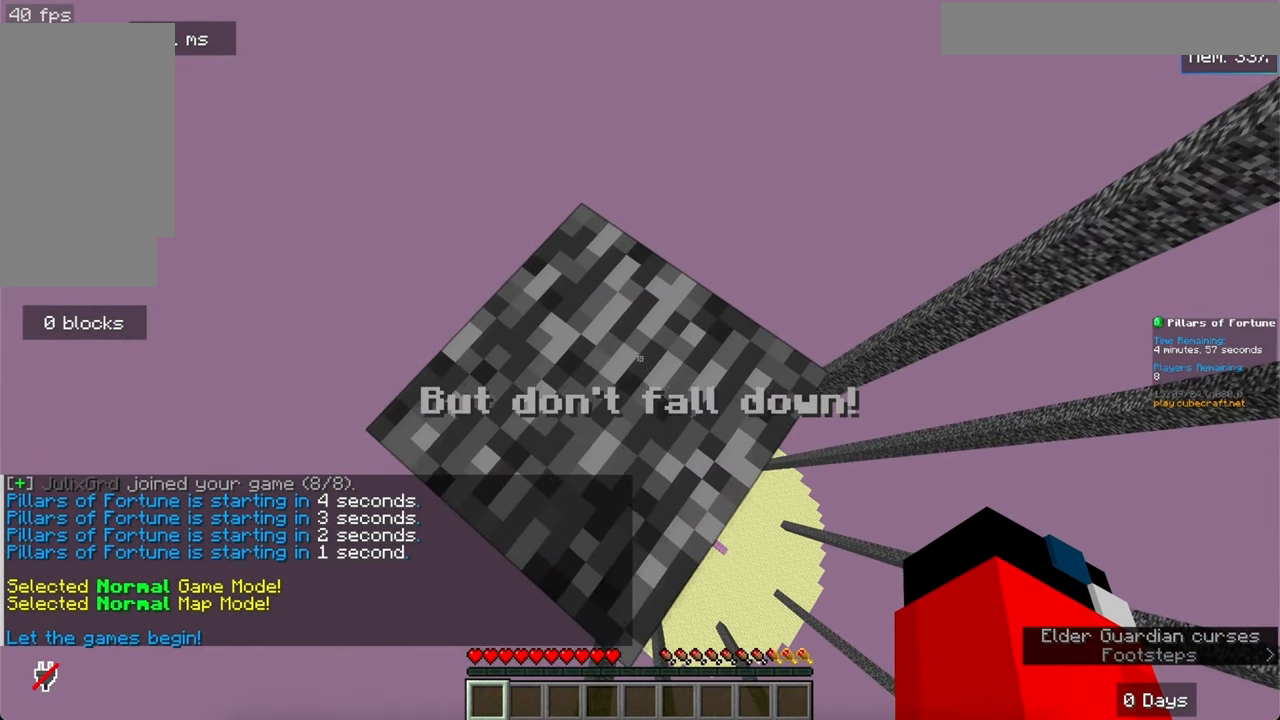
{"keys": ["d", "s"], "mouse": [], "events": []}
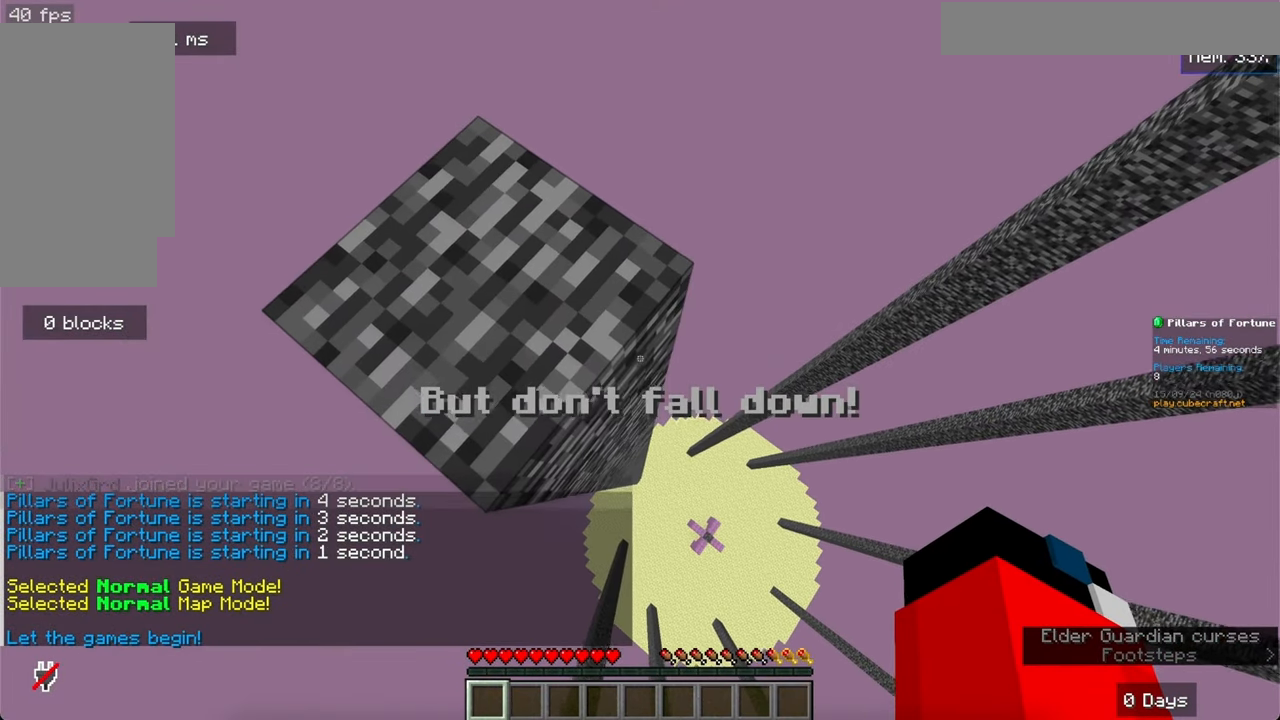
{"keys": [], "mouse": [], "events": [[167, "d", "up"], [167, "s", "up"]]}
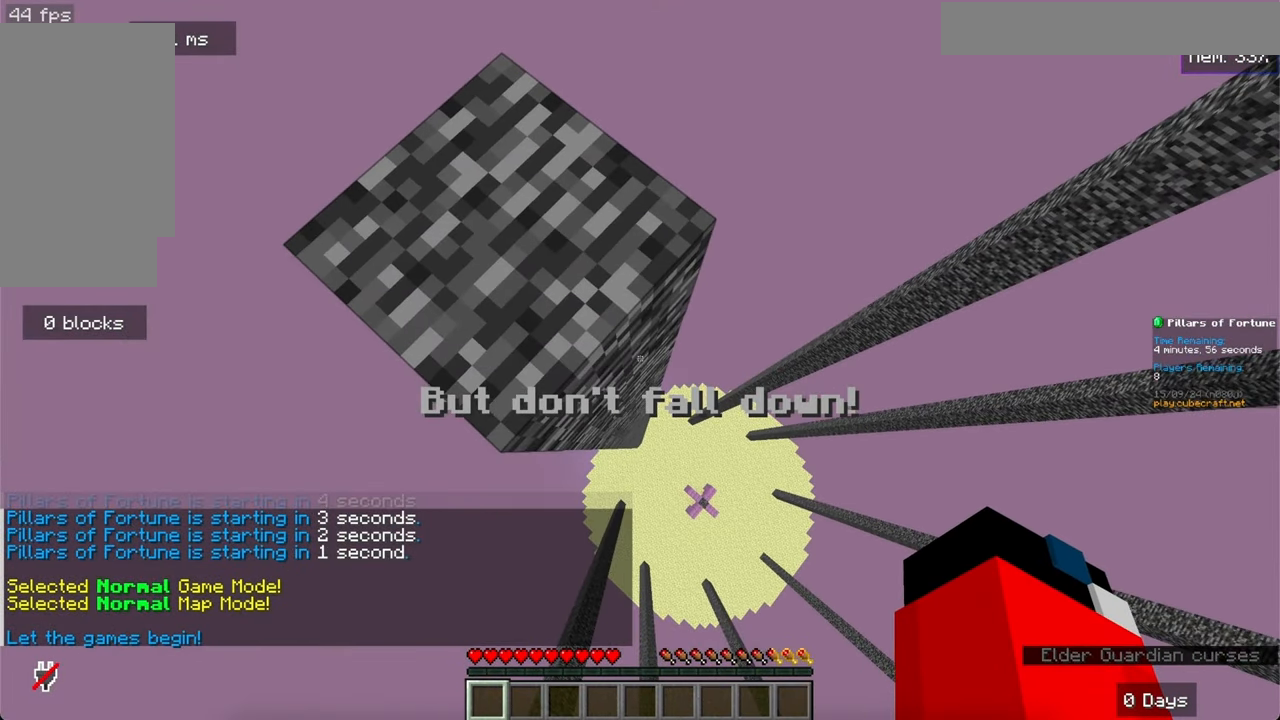
{"keys": [], "mouse": [], "events": []}
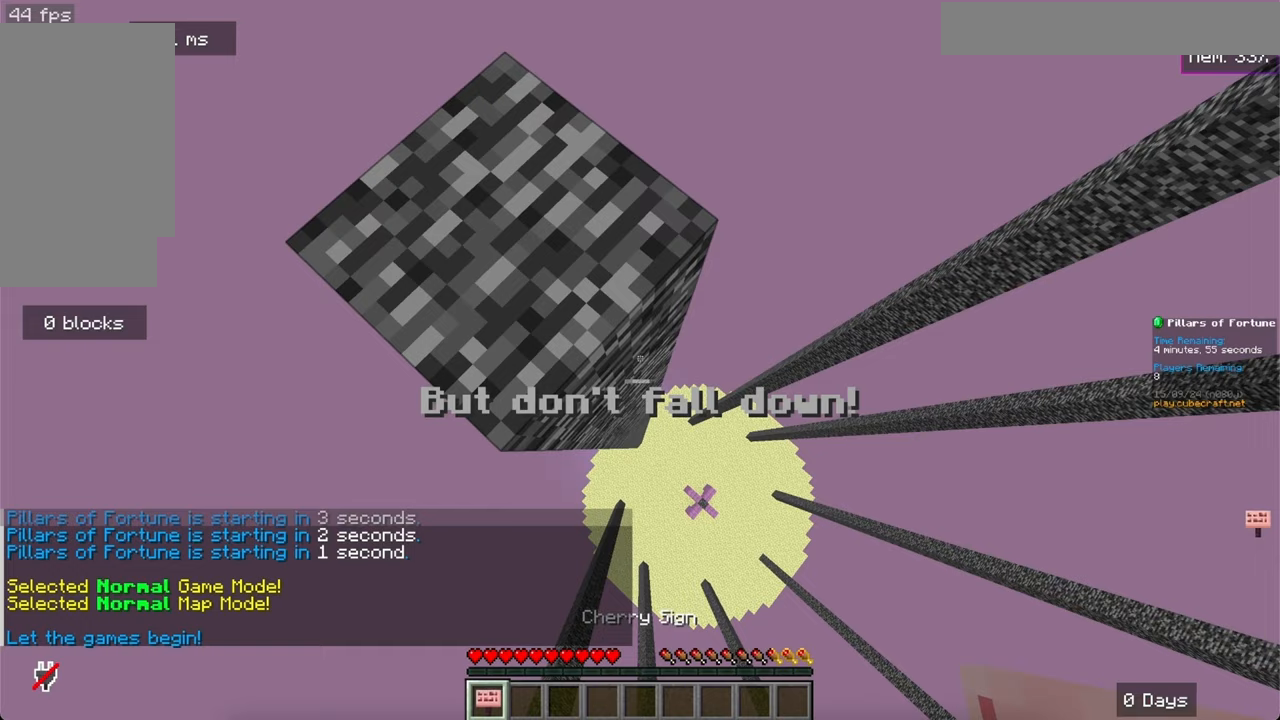
{"keys": [], "mouse": [], "events": []}
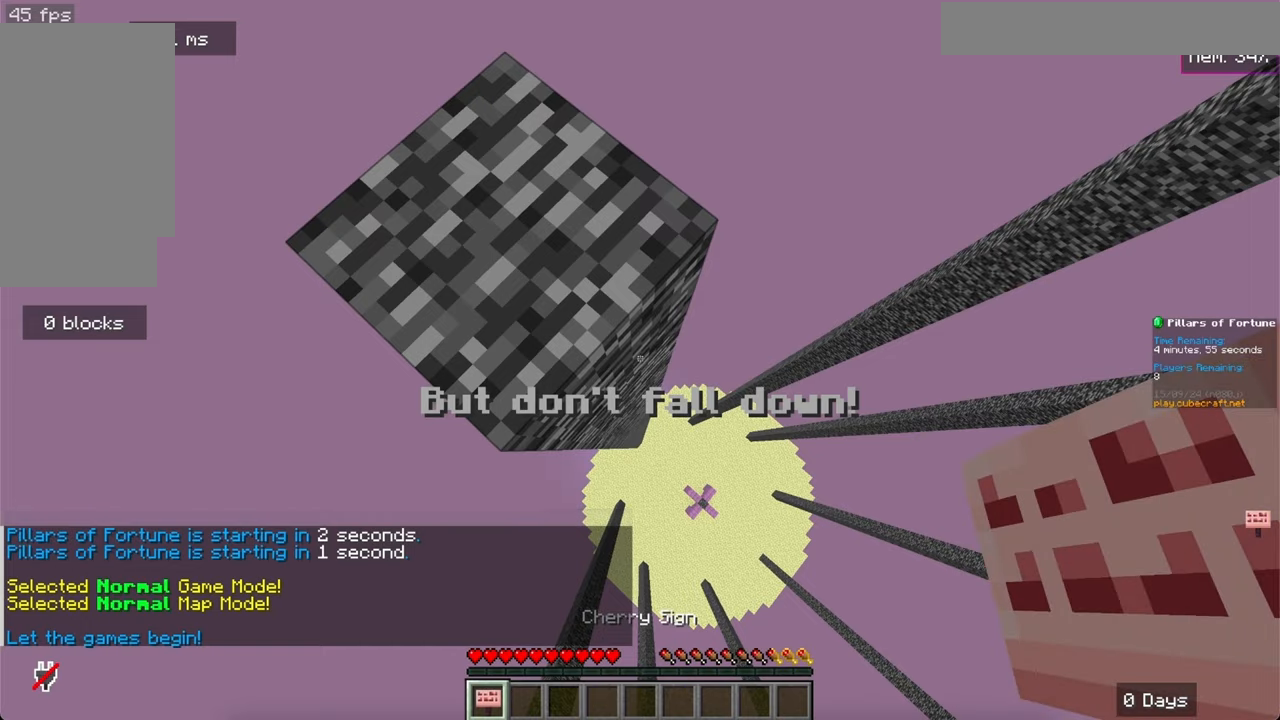
{"keys": [], "mouse": [], "events": [[100, "mouse_right", "down"], [283, "mouse_right", "up"]]}
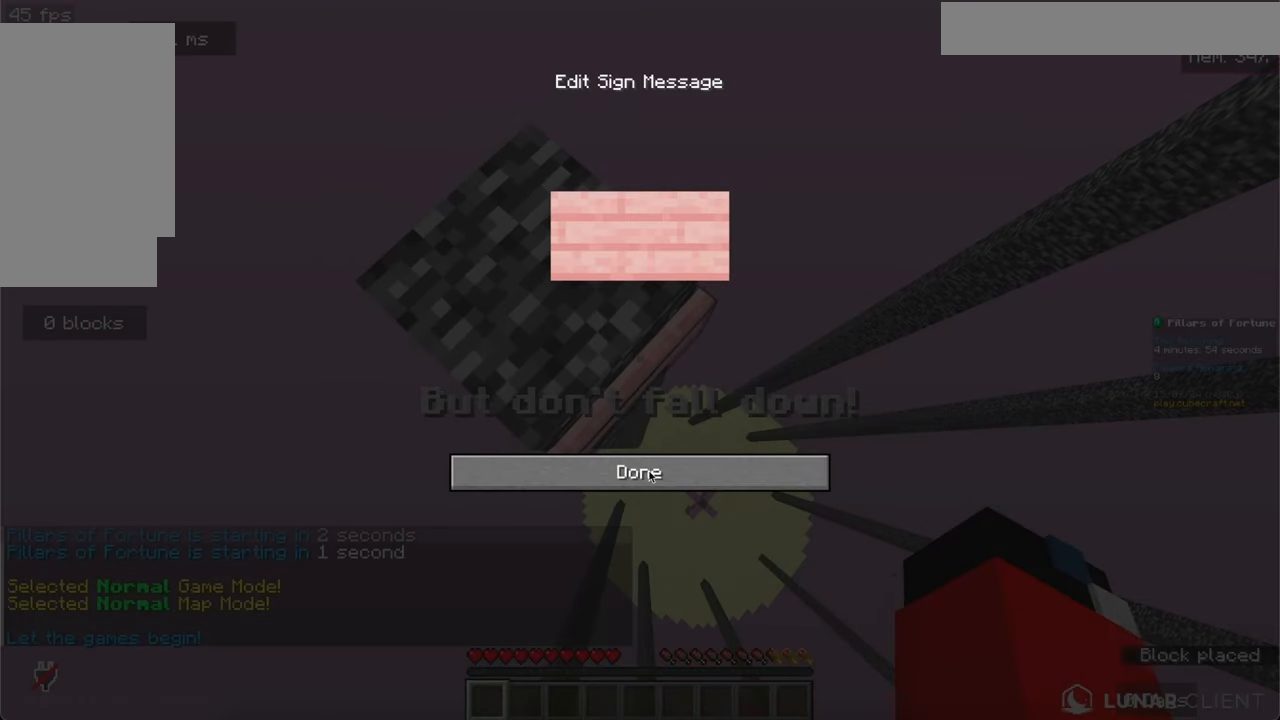
{"keys": [], "mouse": [], "events": [[317, "mouse_left", "down"], [467, "mouse_left", "up"]]}
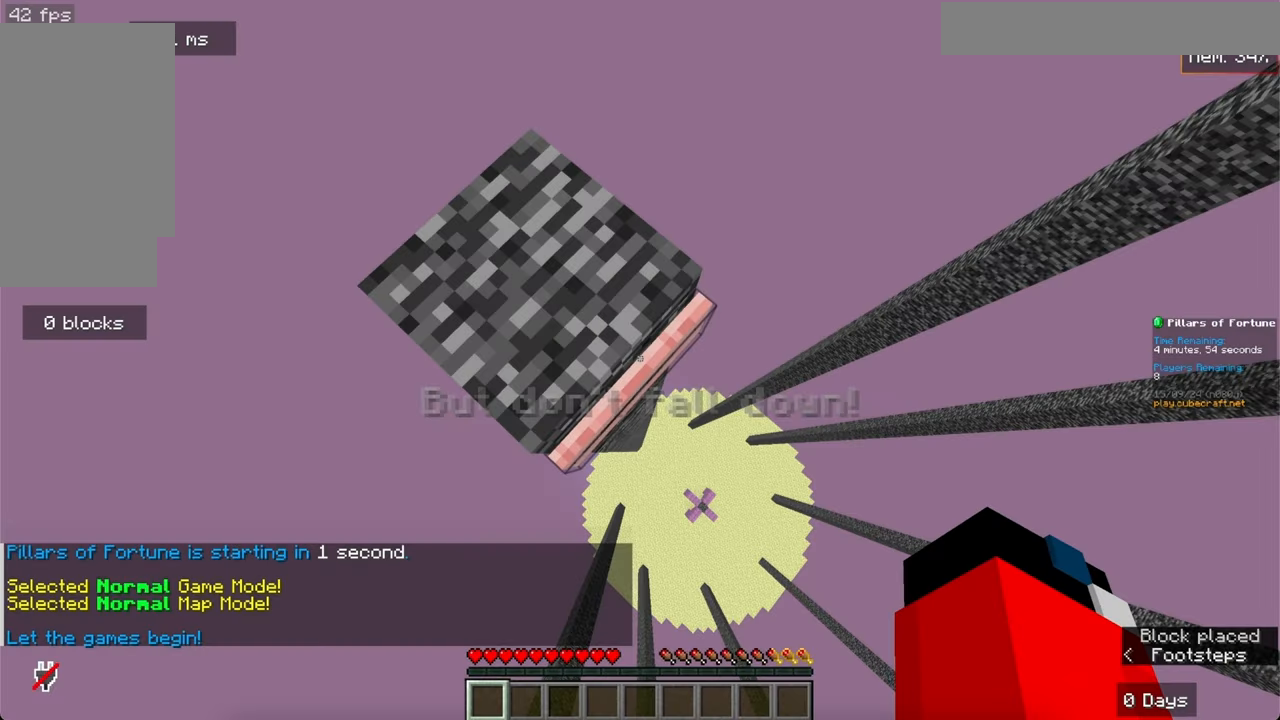
{"keys": ["a"], "mouse": [], "events": [[333, "a", "down"]]}
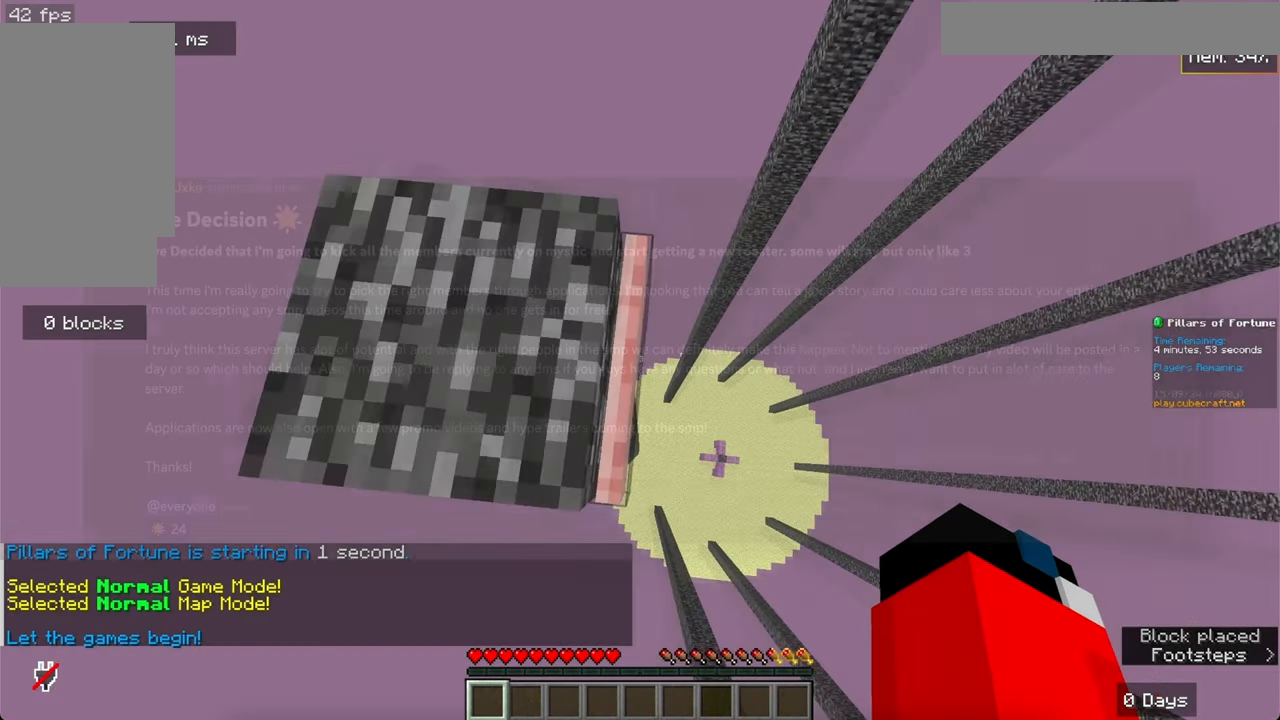
{"keys": ["s"], "mouse": [], "events": [[67, "a", "up"], [67, "s", "down"]]}